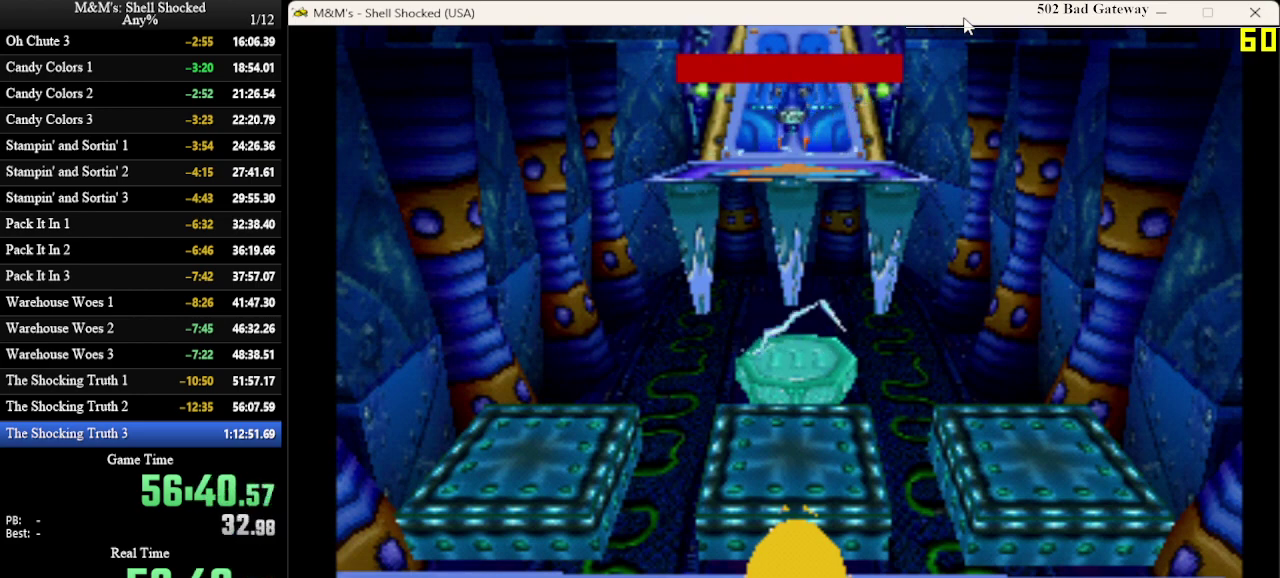
Gameplay with a controller (PlayStation layout); each line is a JSON object with the inputs held at the frame after it (dt_ms = milliseconds from this image to that frame). "events" lists button and stick changes between this image and that frame as [ms after this image, input, new state], when the widget could be followed in between. Not read: R3 right_stick.
{"dt_ms": 700, "buttons": ["CROSS", "DPAD_UP"], "left_stick": "center", "events": [[533, "DPAD_UP", "down"], [633, "CROSS", "down"]]}
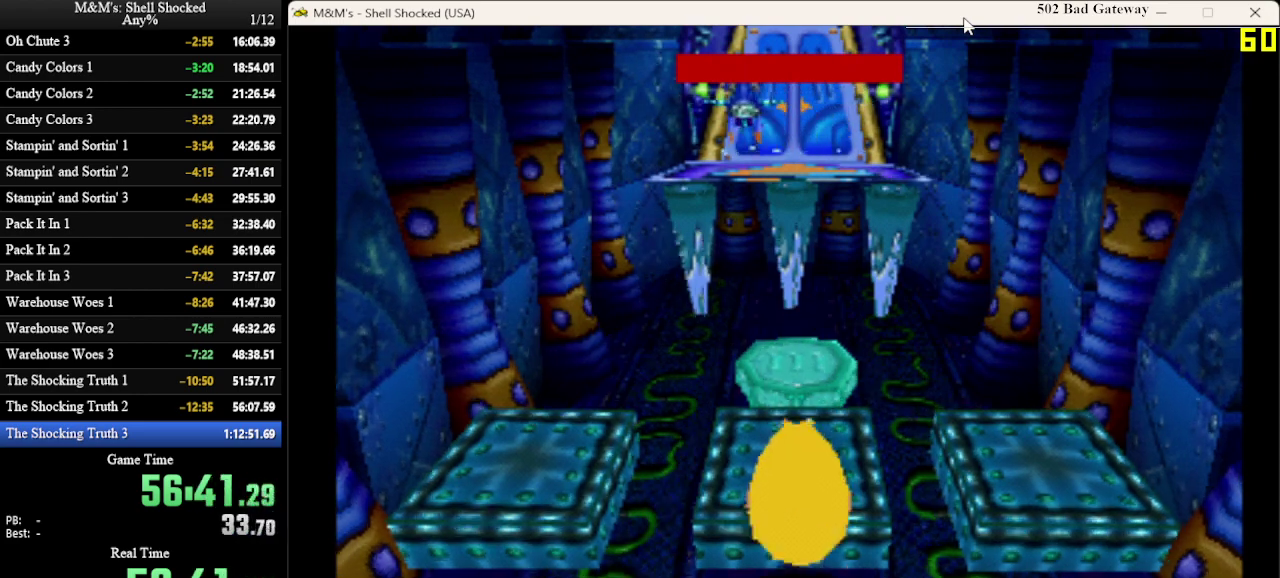
{"dt_ms": 300, "buttons": ["DPAD_UP"], "left_stick": "center", "events": [[67, "CROSS", "up"]]}
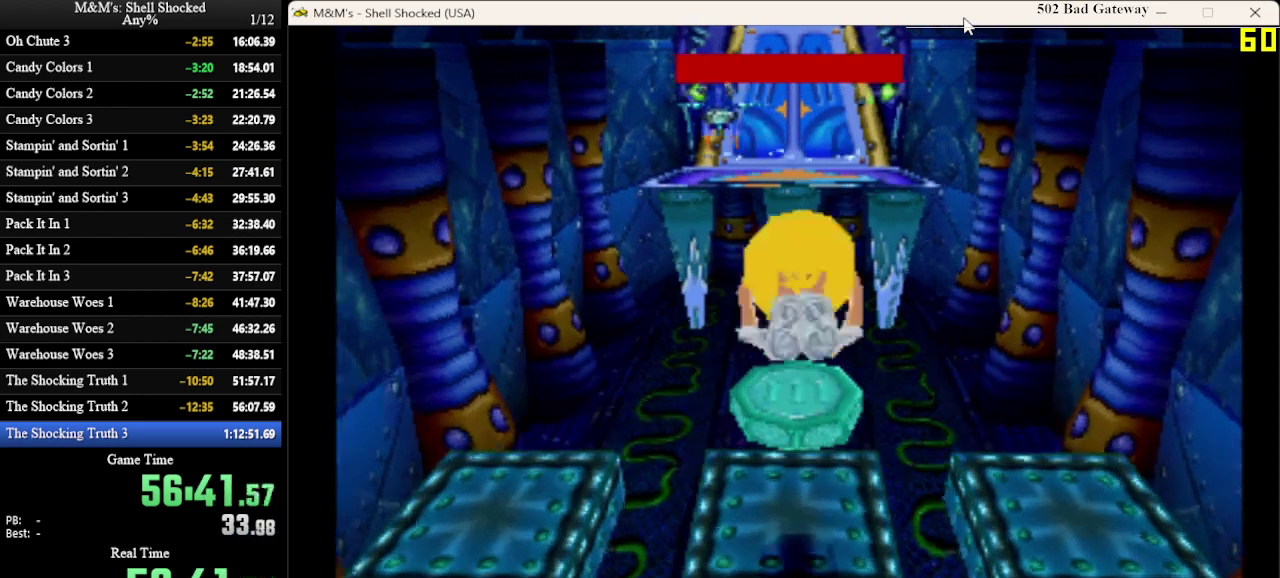
{"dt_ms": 400, "buttons": ["DPAD_UP"], "left_stick": "center", "events": []}
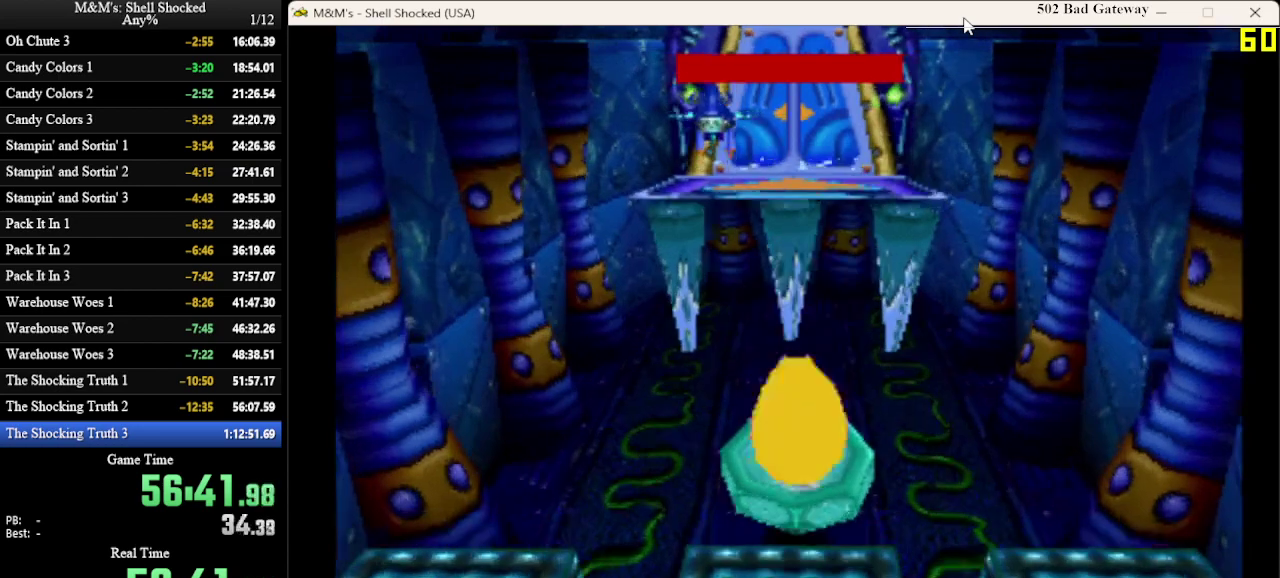
{"dt_ms": 600, "buttons": [], "left_stick": "center", "events": [[500, "DPAD_UP", "up"]]}
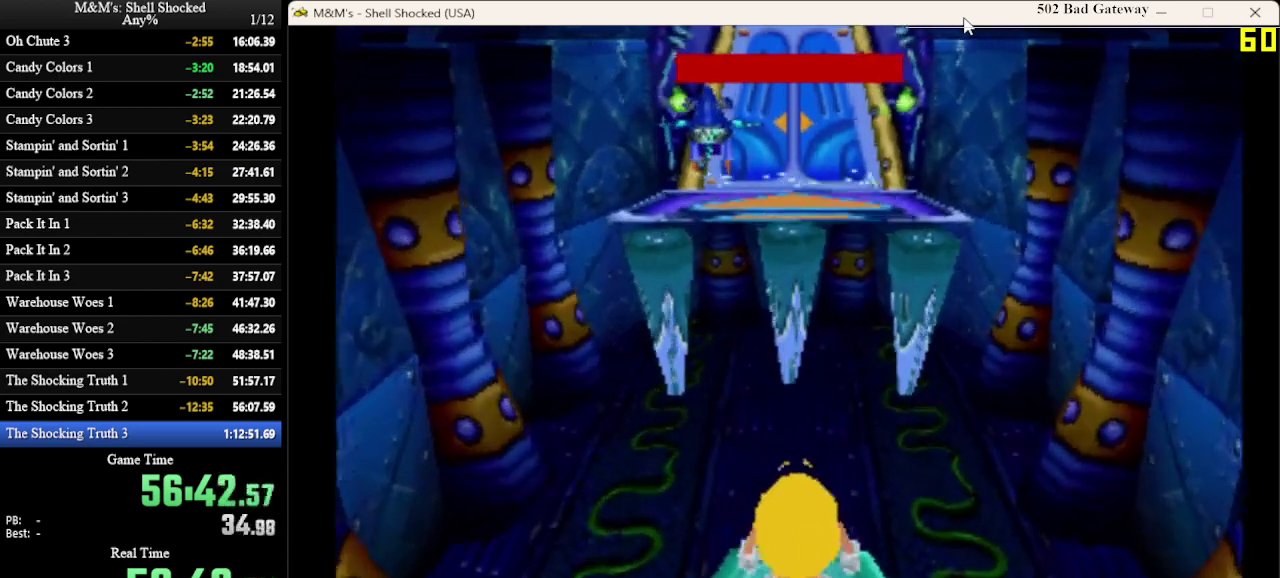
{"dt_ms": 500, "buttons": [], "left_stick": "center", "events": []}
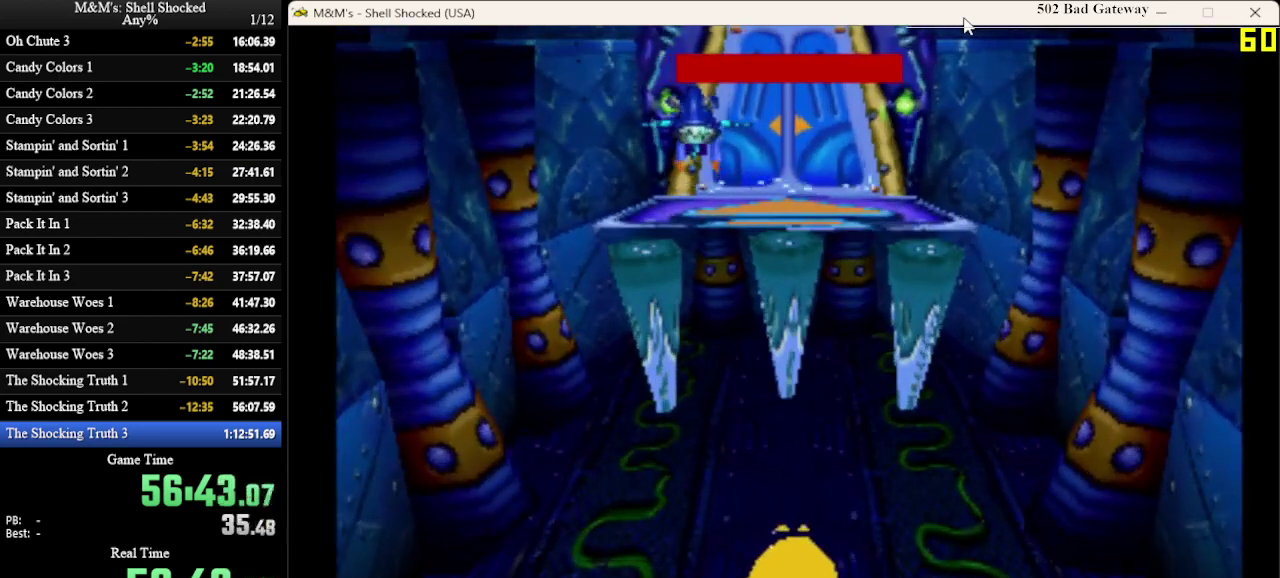
{"dt_ms": 500, "buttons": [], "left_stick": "center", "events": []}
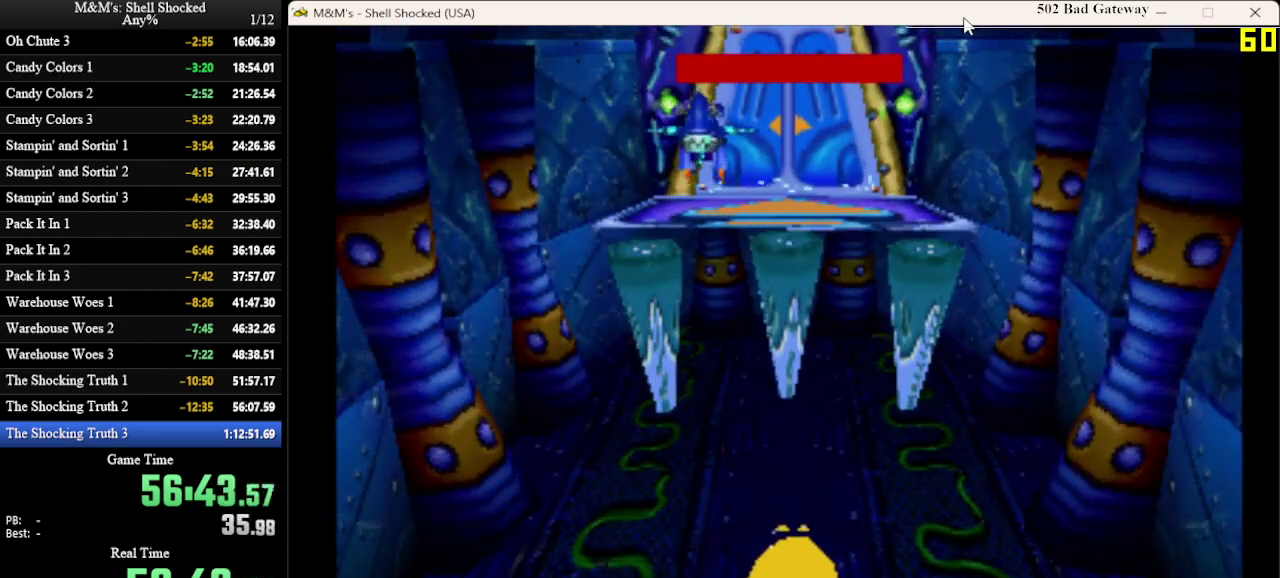
{"dt_ms": 500, "buttons": [], "left_stick": "center", "events": []}
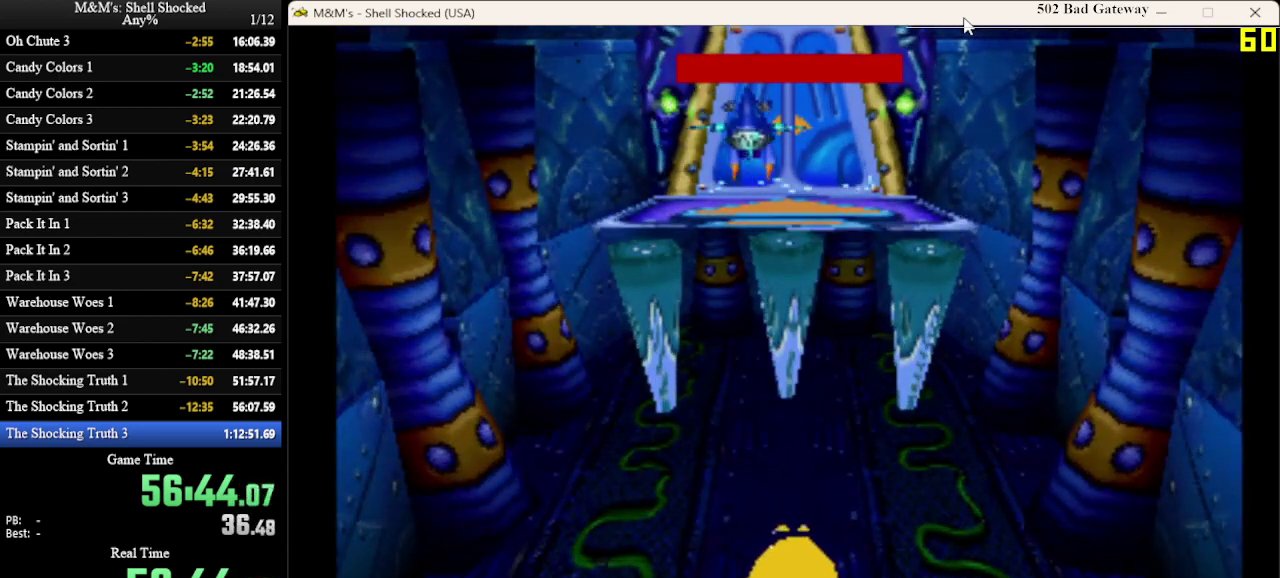
{"dt_ms": 500, "buttons": [], "left_stick": "center", "events": []}
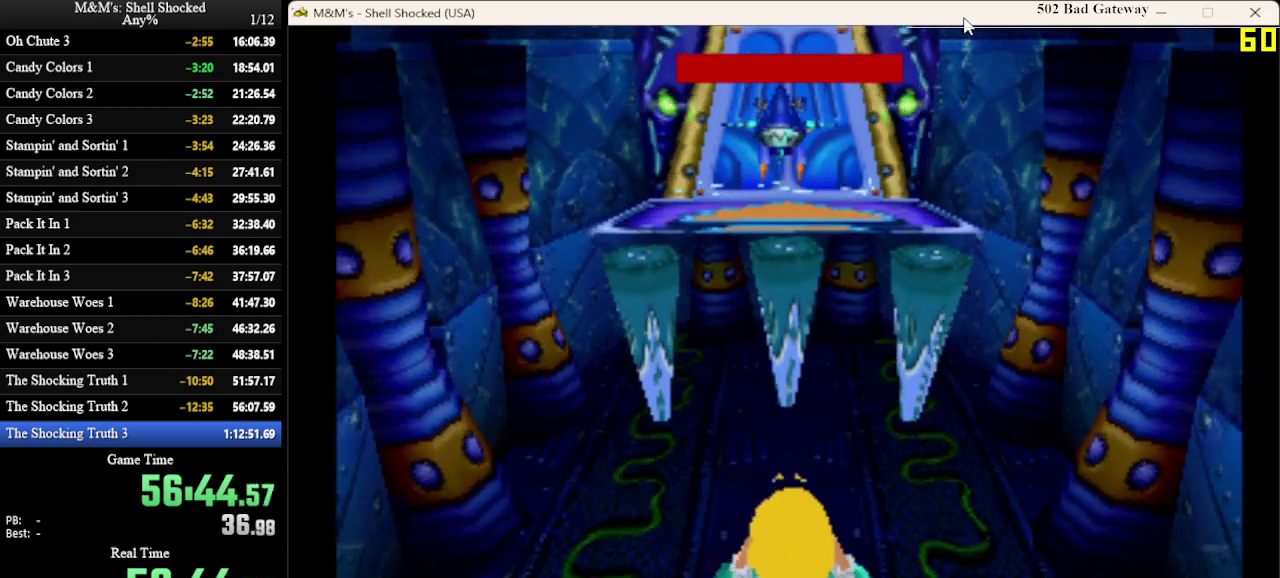
{"dt_ms": 700, "buttons": ["CROSS", "DPAD_UP"], "left_stick": "center", "events": [[267, "DPAD_UP", "down"], [533, "CROSS", "down"]]}
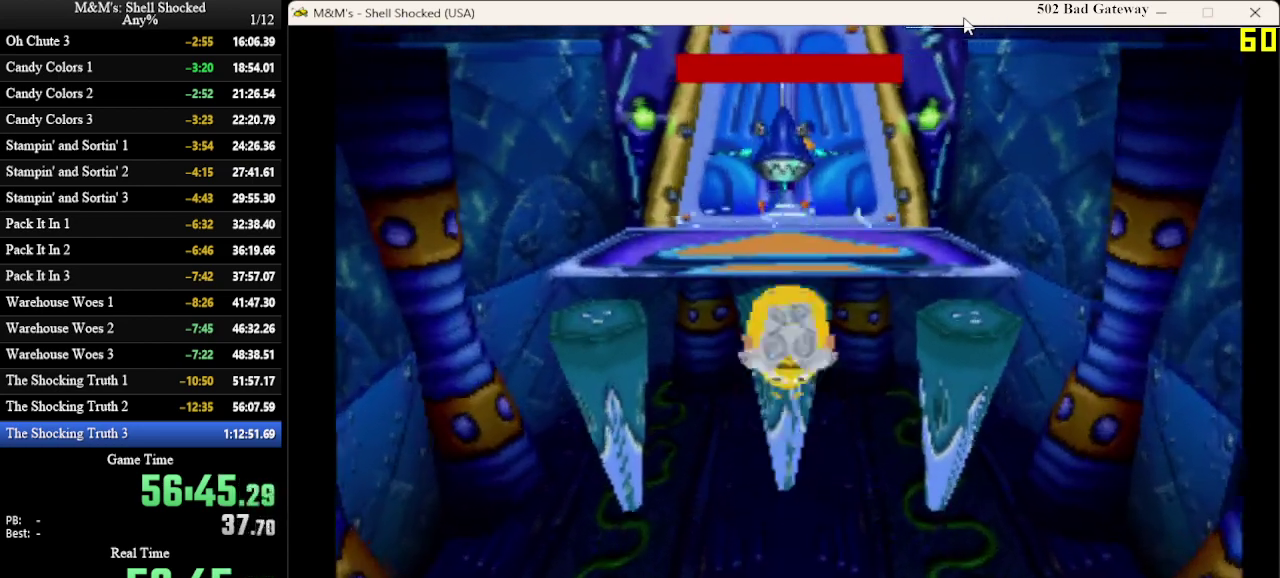
{"dt_ms": 300, "buttons": ["CROSS", "DPAD_UP"], "left_stick": "center", "events": []}
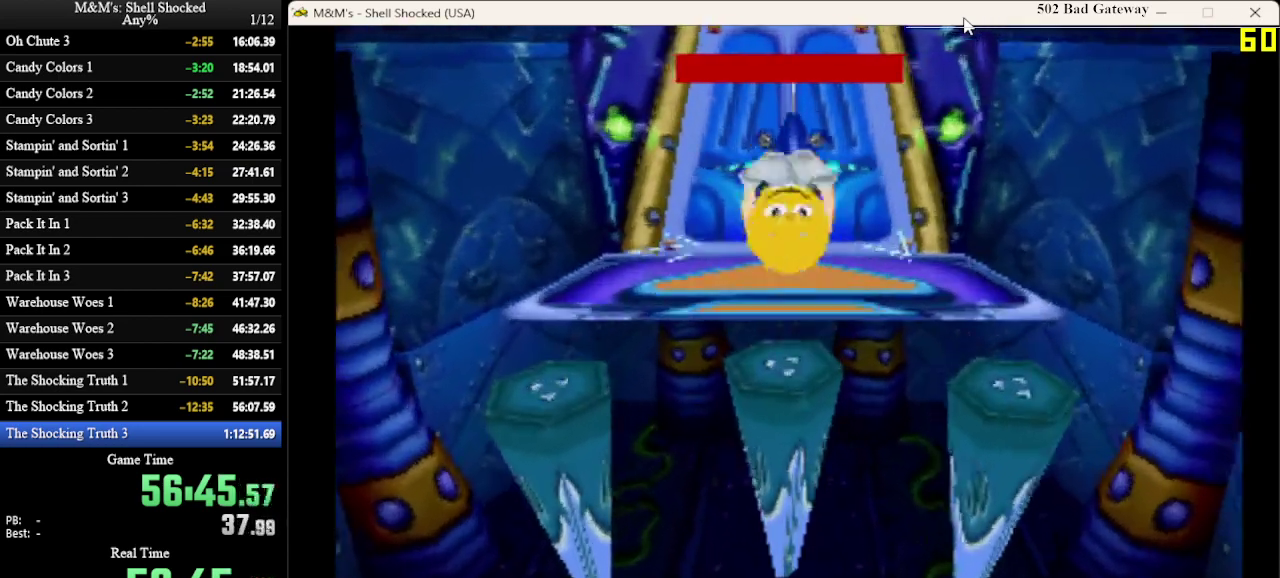
{"dt_ms": 400, "buttons": ["DPAD_RIGHT"], "left_stick": "center", "events": [[67, "CROSS", "up"], [300, "DPAD_UP", "up"], [400, "DPAD_RIGHT", "down"]]}
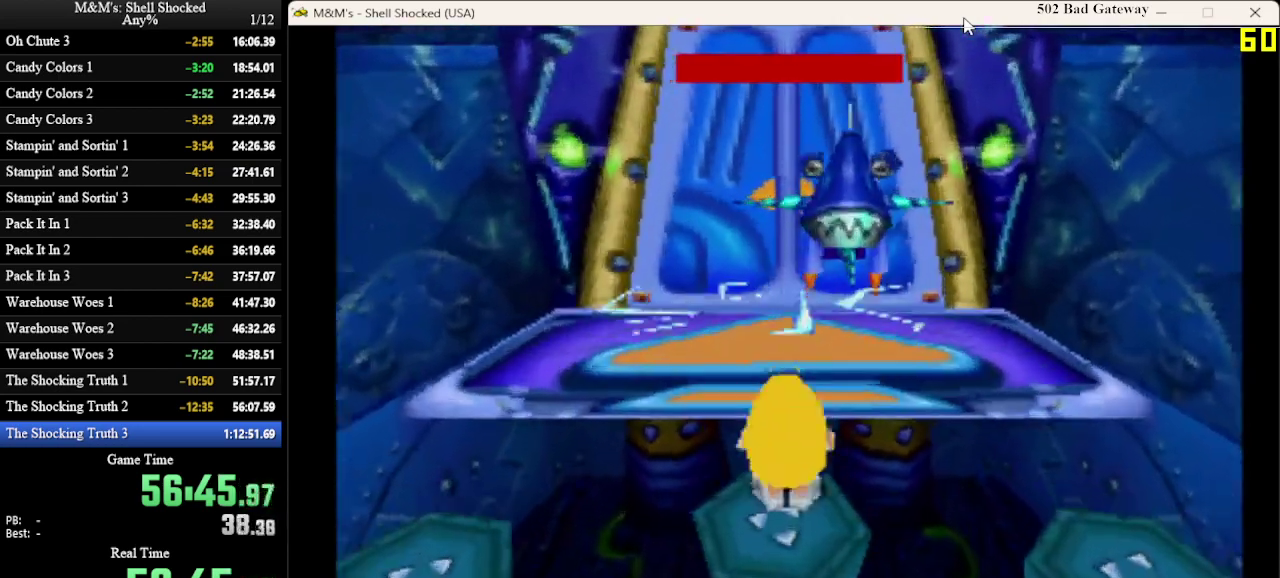
{"dt_ms": 600, "buttons": ["DPAD_RIGHT"], "left_stick": "center", "events": [[67, "CROSS", "down"], [233, "CROSS", "up"]]}
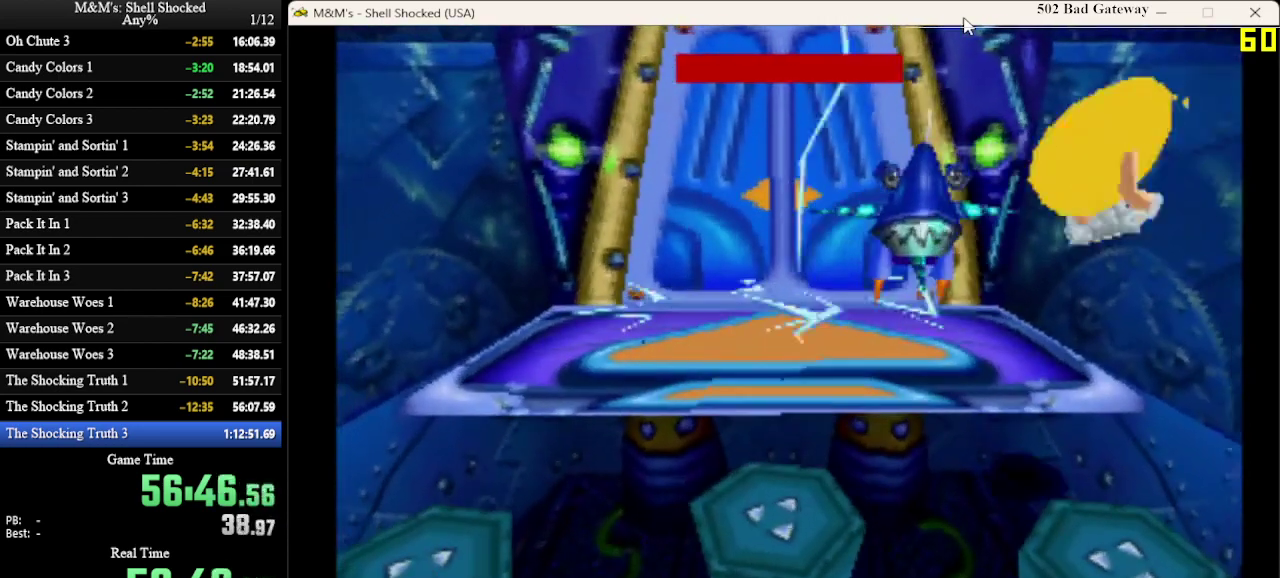
{"dt_ms": 500, "buttons": ["CROSS", "DPAD_LEFT"], "left_stick": "center", "events": [[200, "DPAD_RIGHT", "up"], [400, "DPAD_LEFT", "down"], [467, "CROSS", "down"]]}
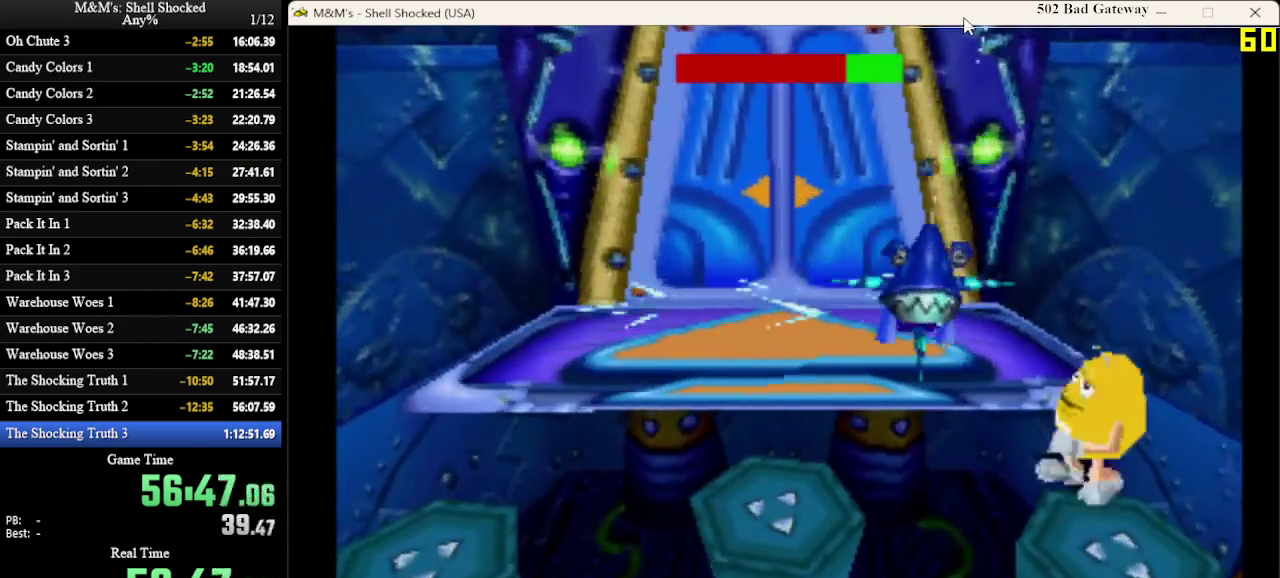
{"dt_ms": 300, "buttons": ["DPAD_LEFT"], "left_stick": "center", "events": [[100, "CROSS", "up"]]}
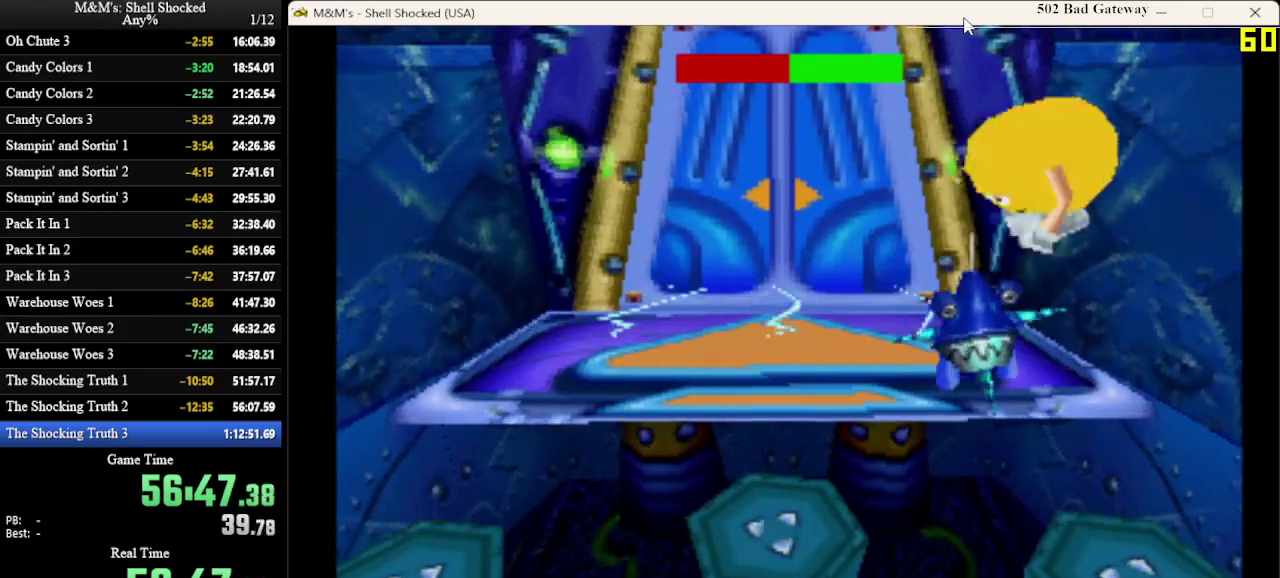
{"dt_ms": 700, "buttons": ["DPAD_RIGHT"], "left_stick": "center", "events": [[300, "DPAD_LEFT", "up"], [500, "DPAD_RIGHT", "down"], [533, "CROSS", "down"], [667, "CROSS", "up"]]}
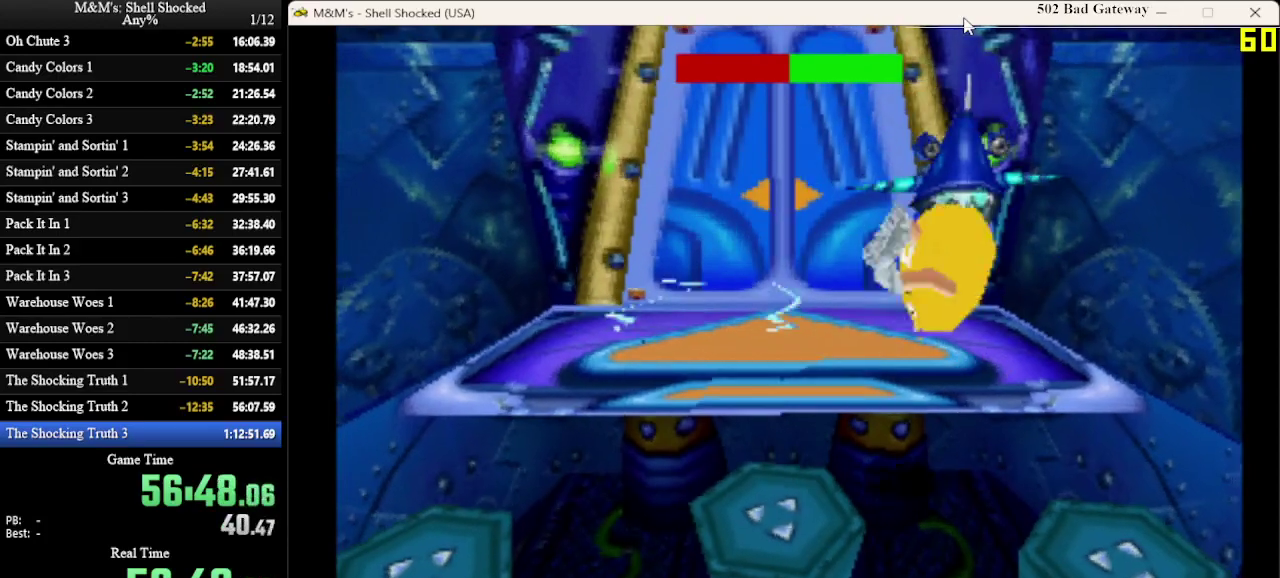
{"dt_ms": 500, "buttons": [], "left_stick": "center", "events": [[467, "DPAD_RIGHT", "up"]]}